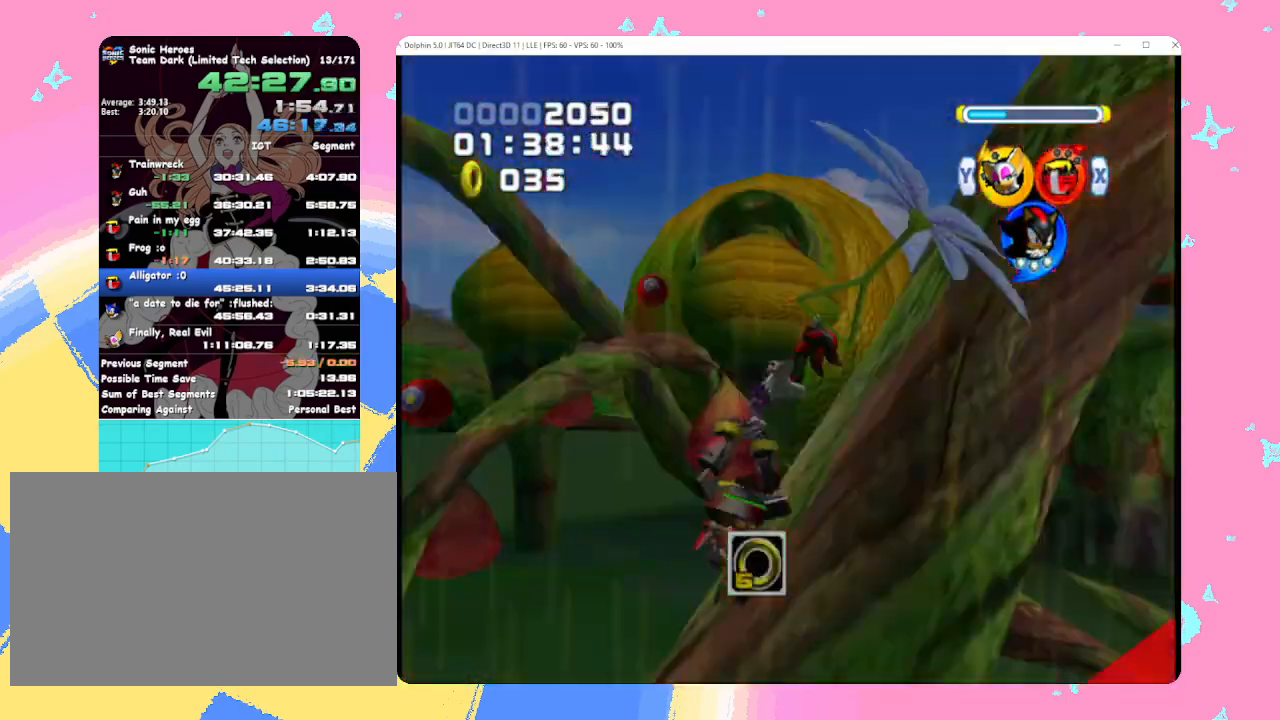
Gameplay with a controller (Nintendo layout); each line is a JSON object with the inputs held at the frame after it. "events" lists button and stick changes between this image and that frame as [ms after this image, input, new state], when the widget could be followed in between. Not read: L3 R3 right_stick.
{"buttons": [], "left_stick": "center", "events": []}
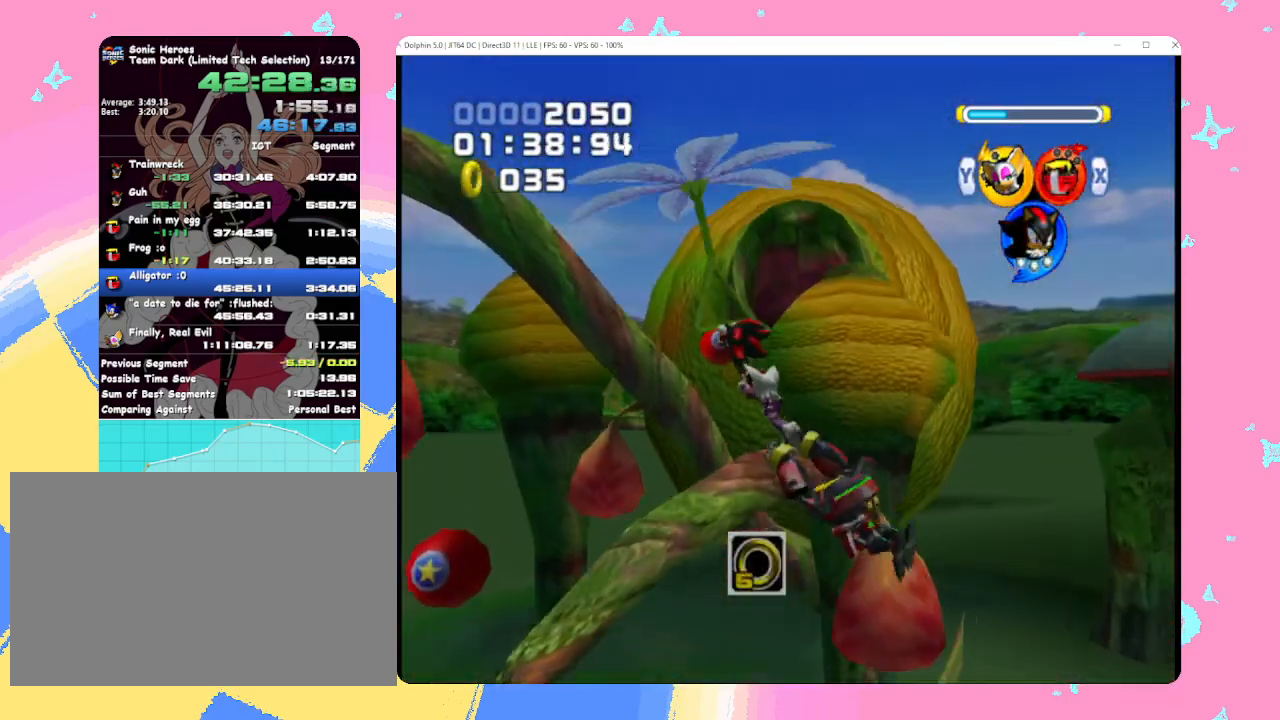
{"buttons": [], "left_stick": "center", "events": []}
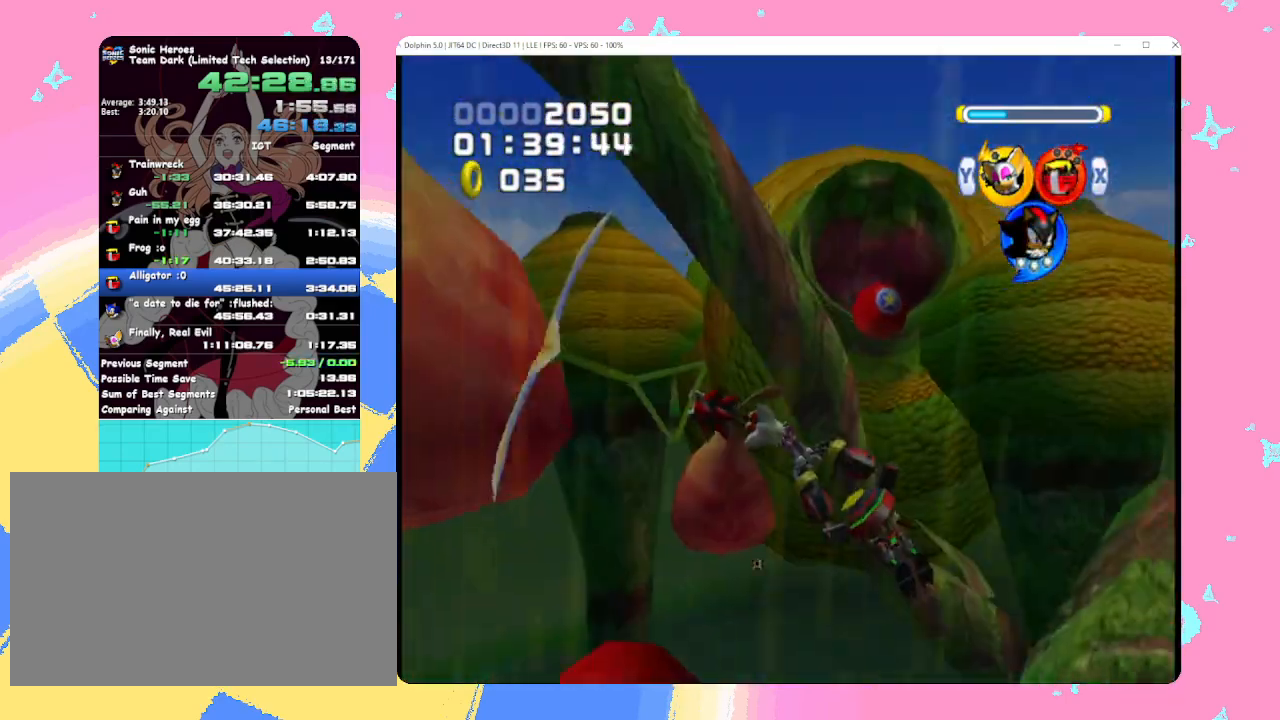
{"buttons": [], "left_stick": "up", "events": [[383, "left_stick", "up"]]}
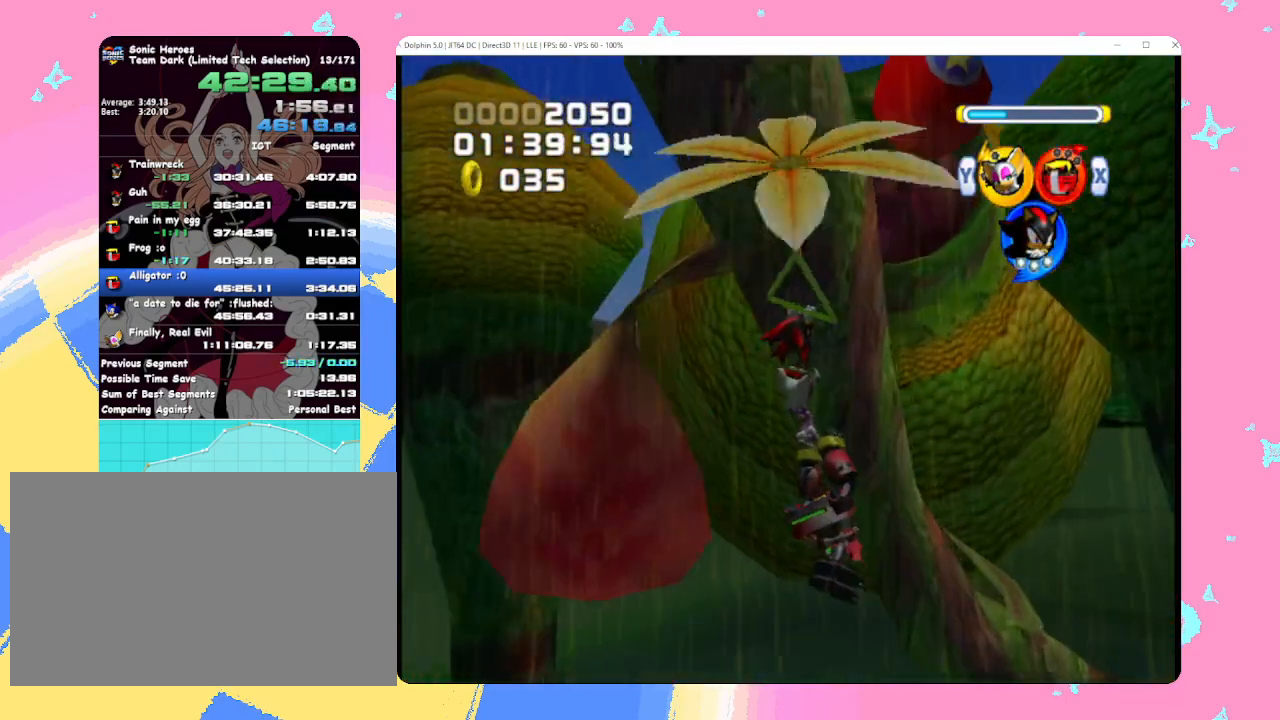
{"buttons": [], "left_stick": "center", "events": [[250, "left_stick", "center"]]}
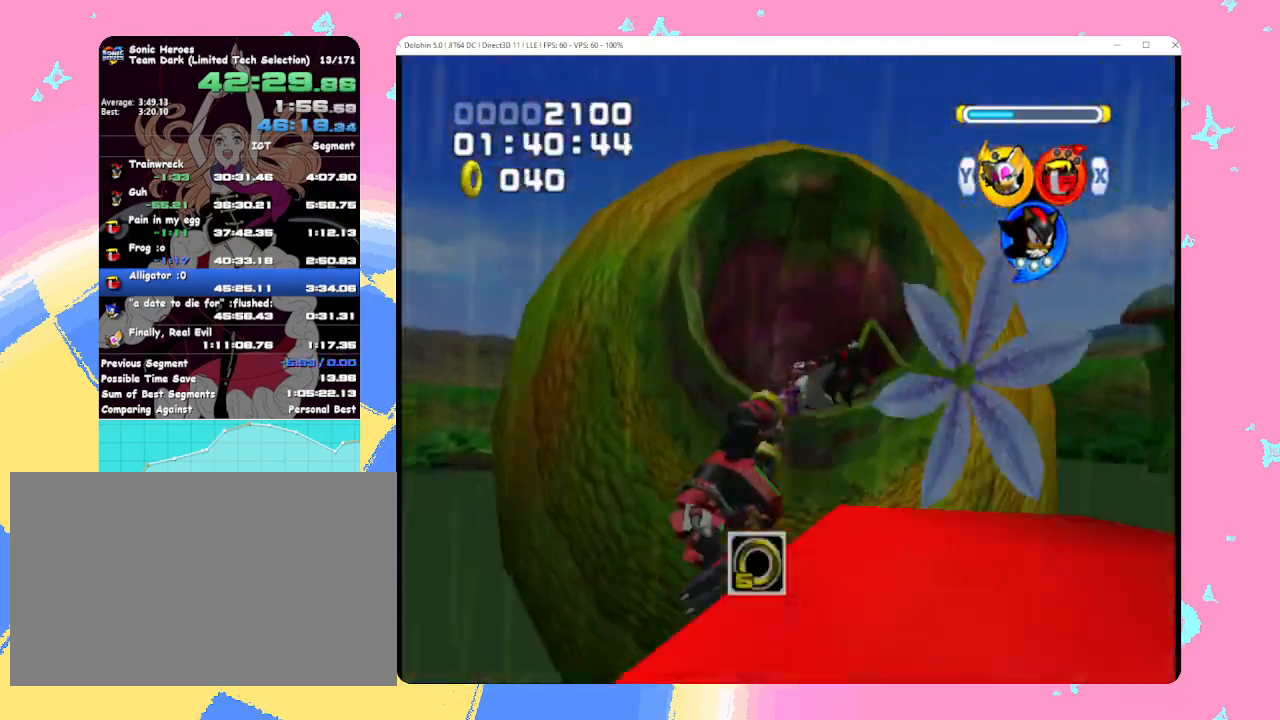
{"buttons": [], "left_stick": "center", "events": []}
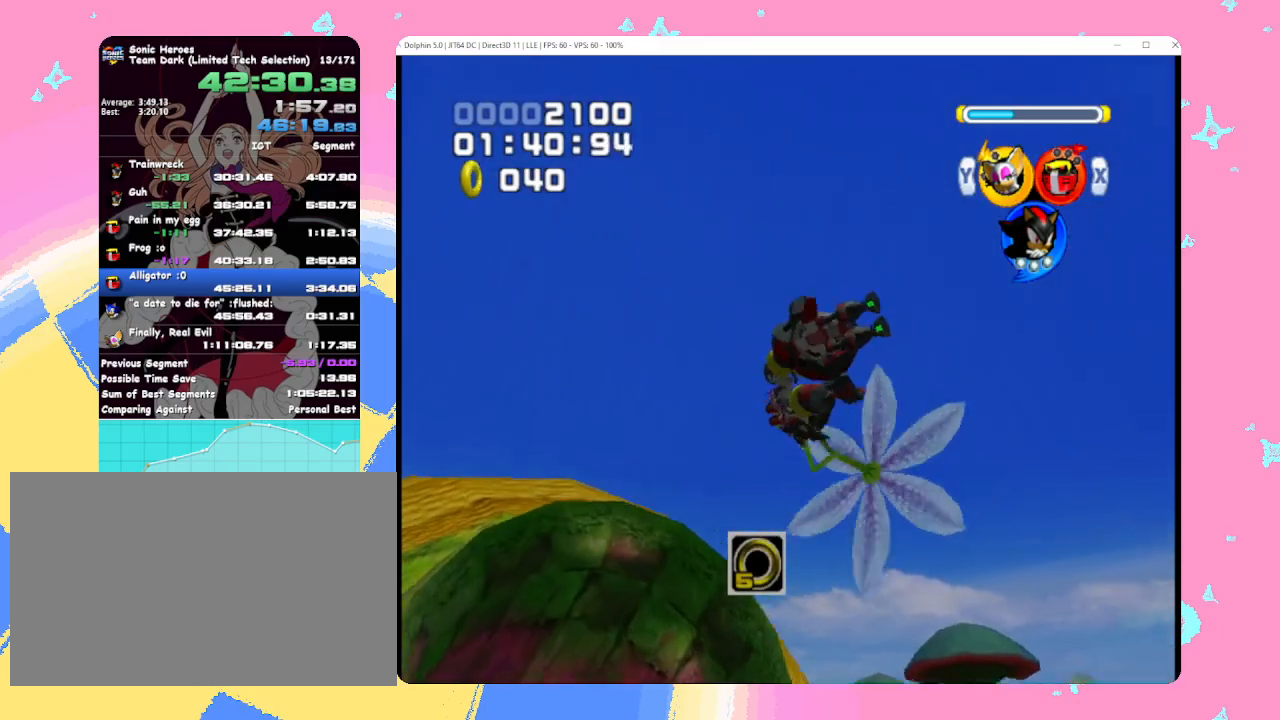
{"buttons": [], "left_stick": "center", "events": []}
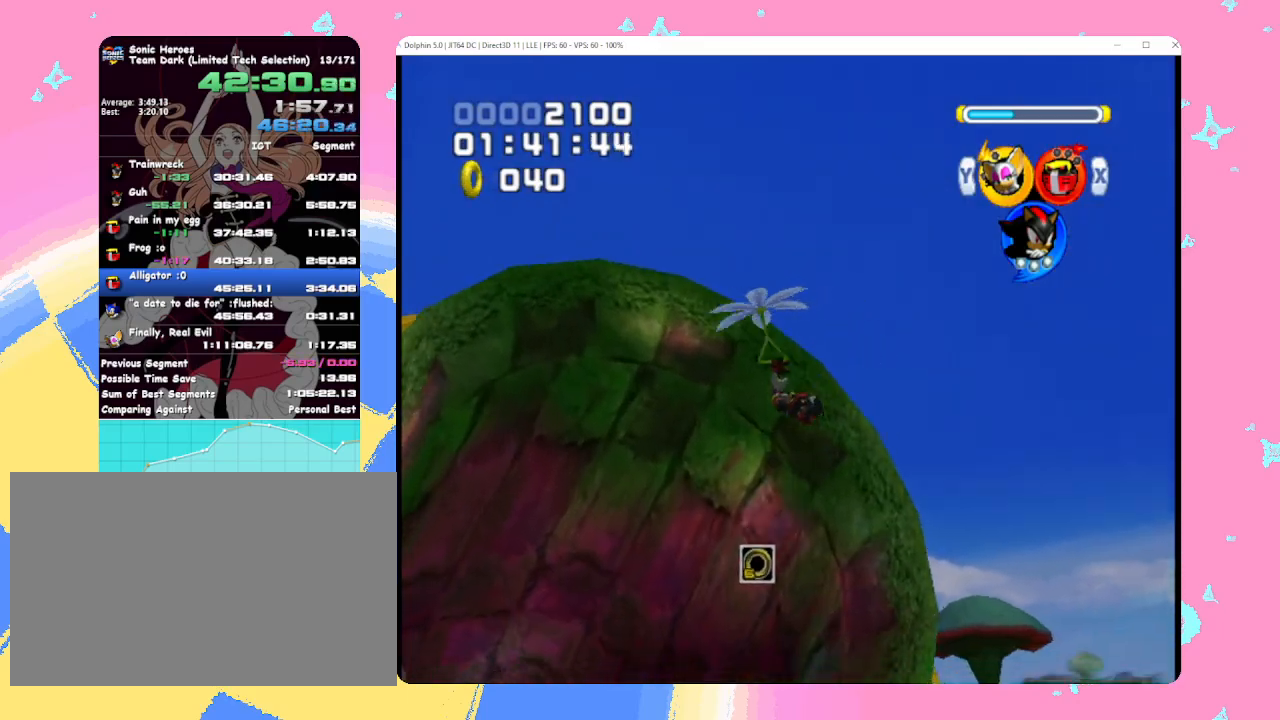
{"buttons": [], "left_stick": "center", "events": []}
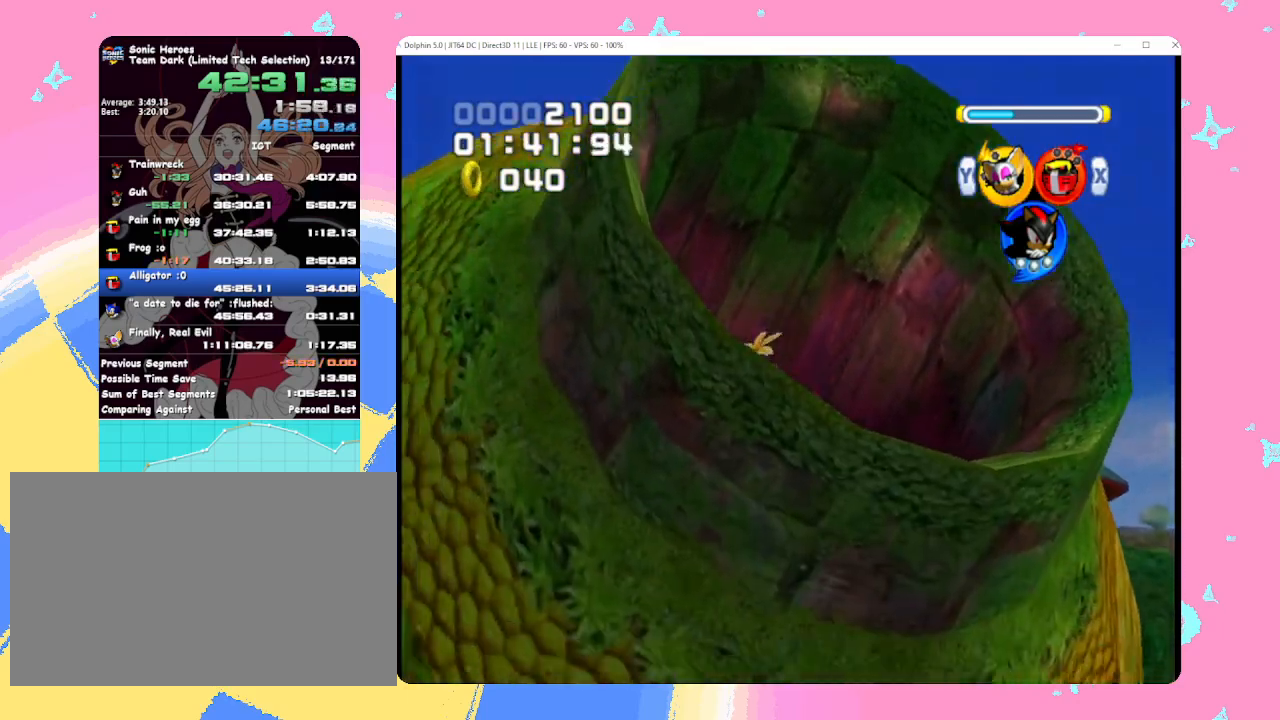
{"buttons": [], "left_stick": "center", "events": []}
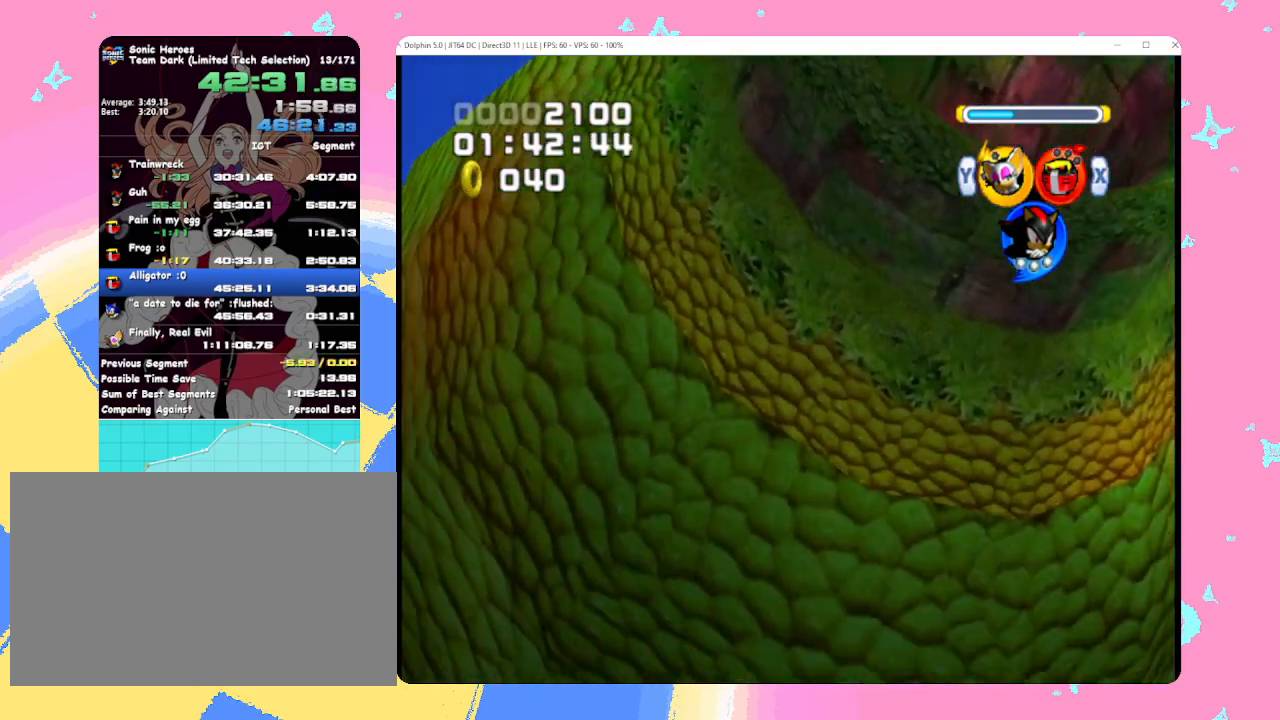
{"buttons": [], "left_stick": "center", "events": []}
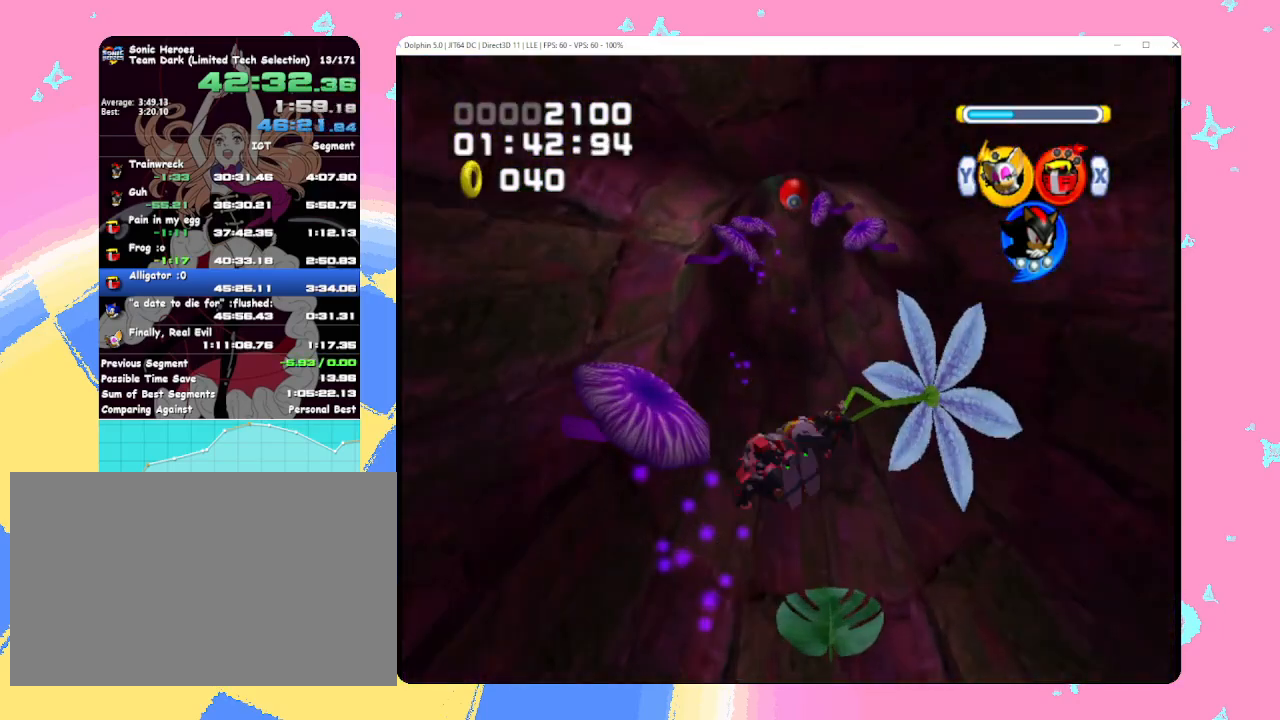
{"buttons": [], "left_stick": "center", "events": []}
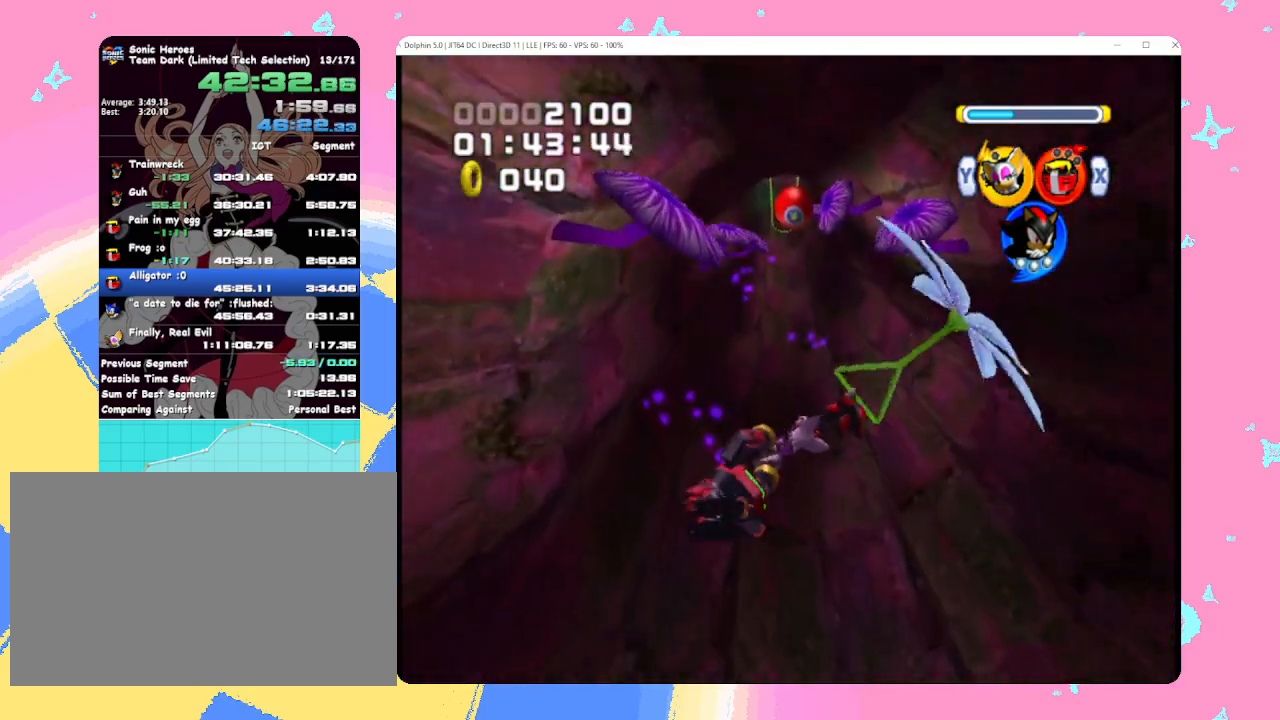
{"buttons": [], "left_stick": "center", "events": []}
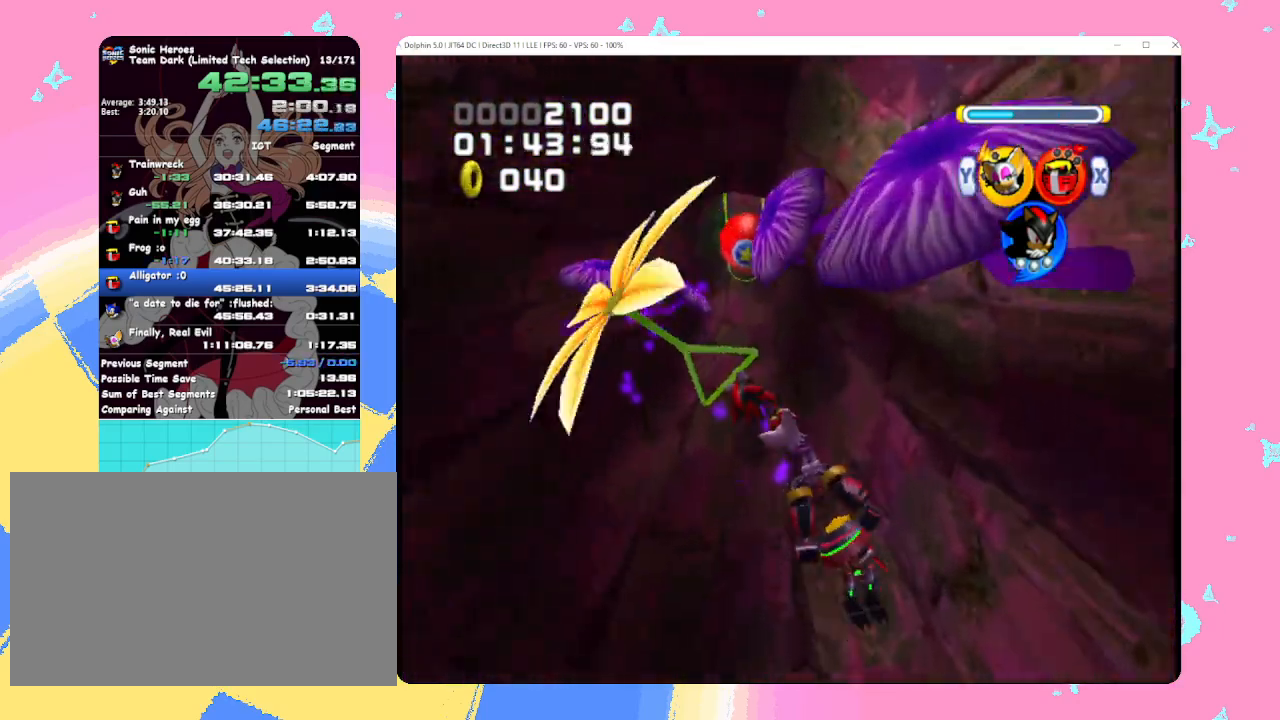
{"buttons": [], "left_stick": "center", "events": []}
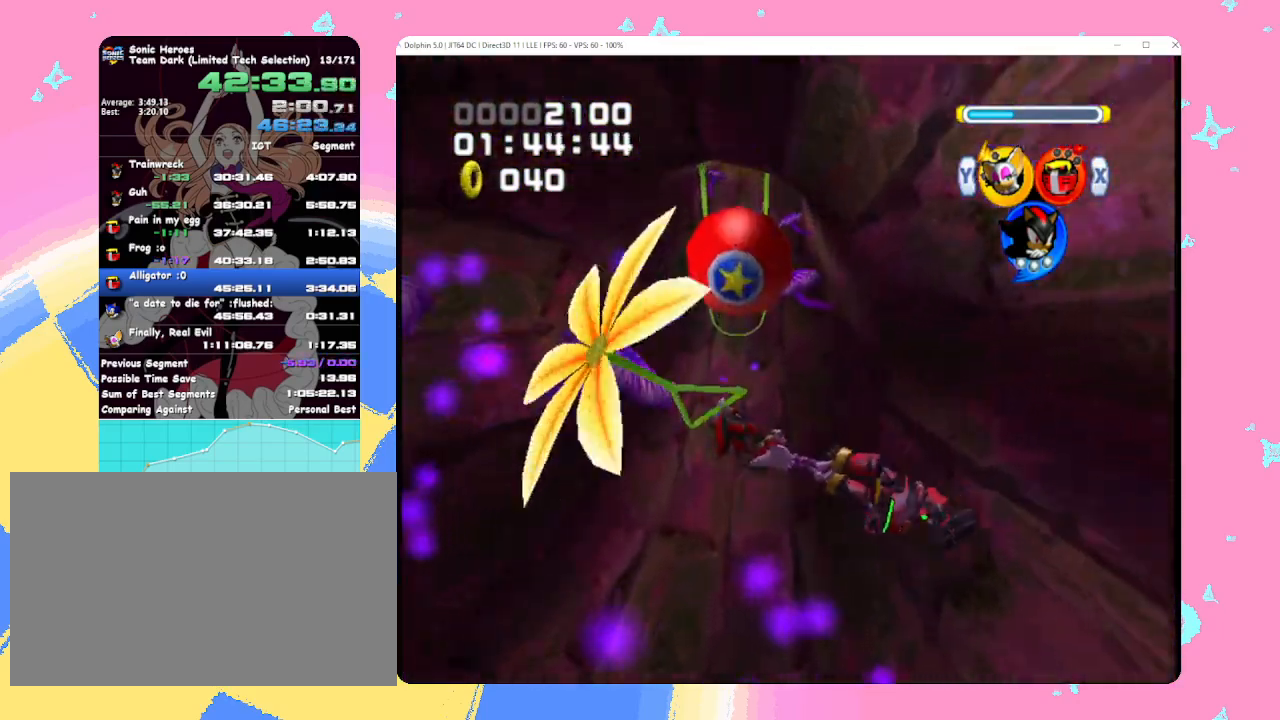
{"buttons": [], "left_stick": "center", "events": [[100, "left_stick", "up"], [333, "left_stick", "center"]]}
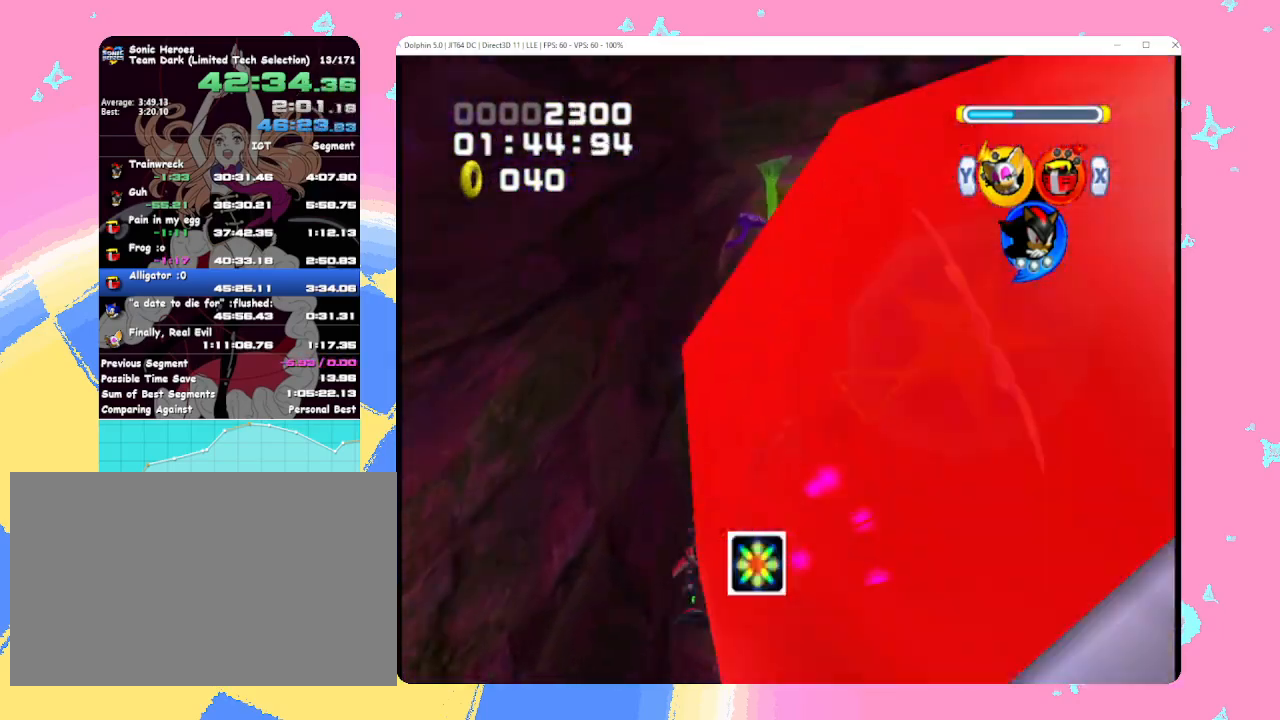
{"buttons": [], "left_stick": "center", "events": []}
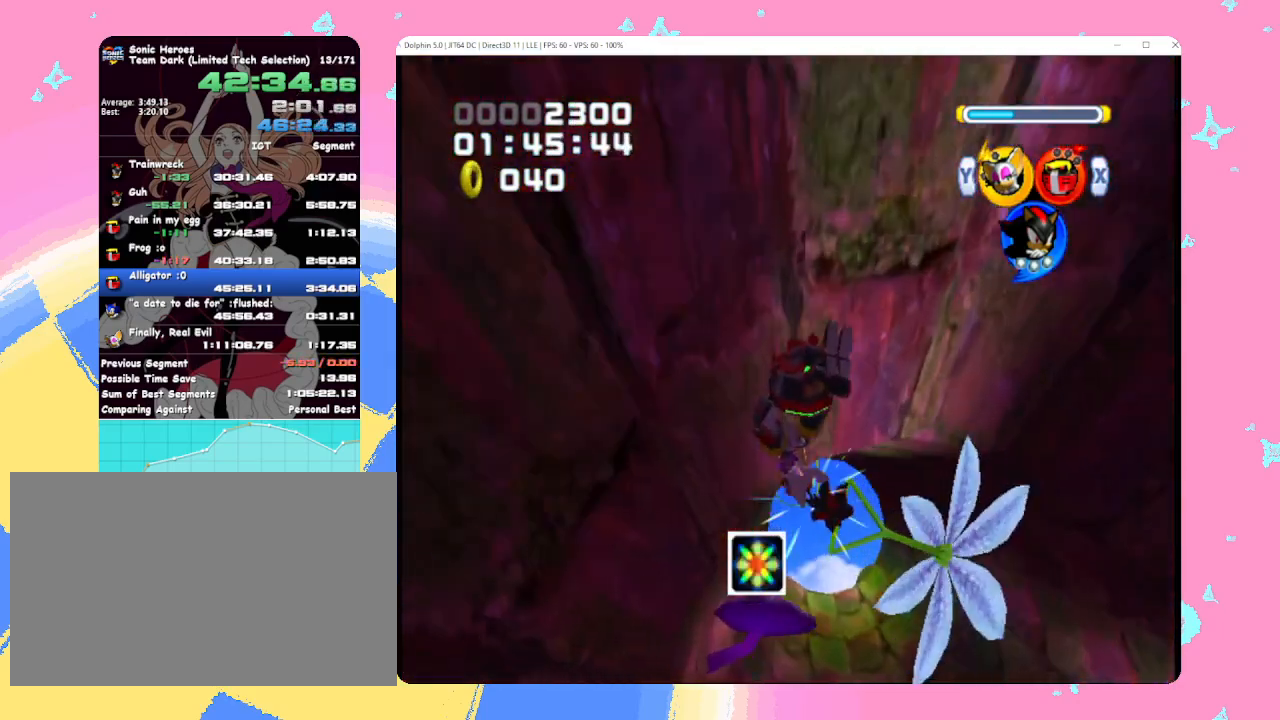
{"buttons": [], "left_stick": "center", "events": []}
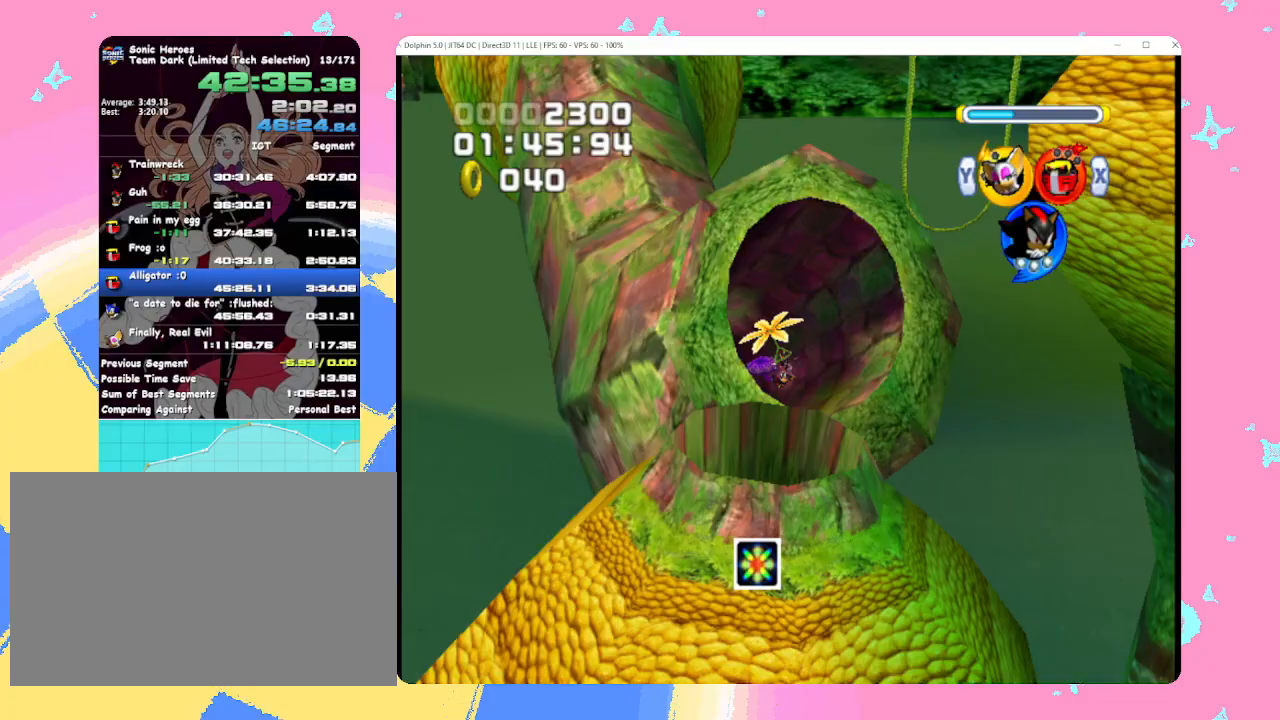
{"buttons": [], "left_stick": "center", "events": []}
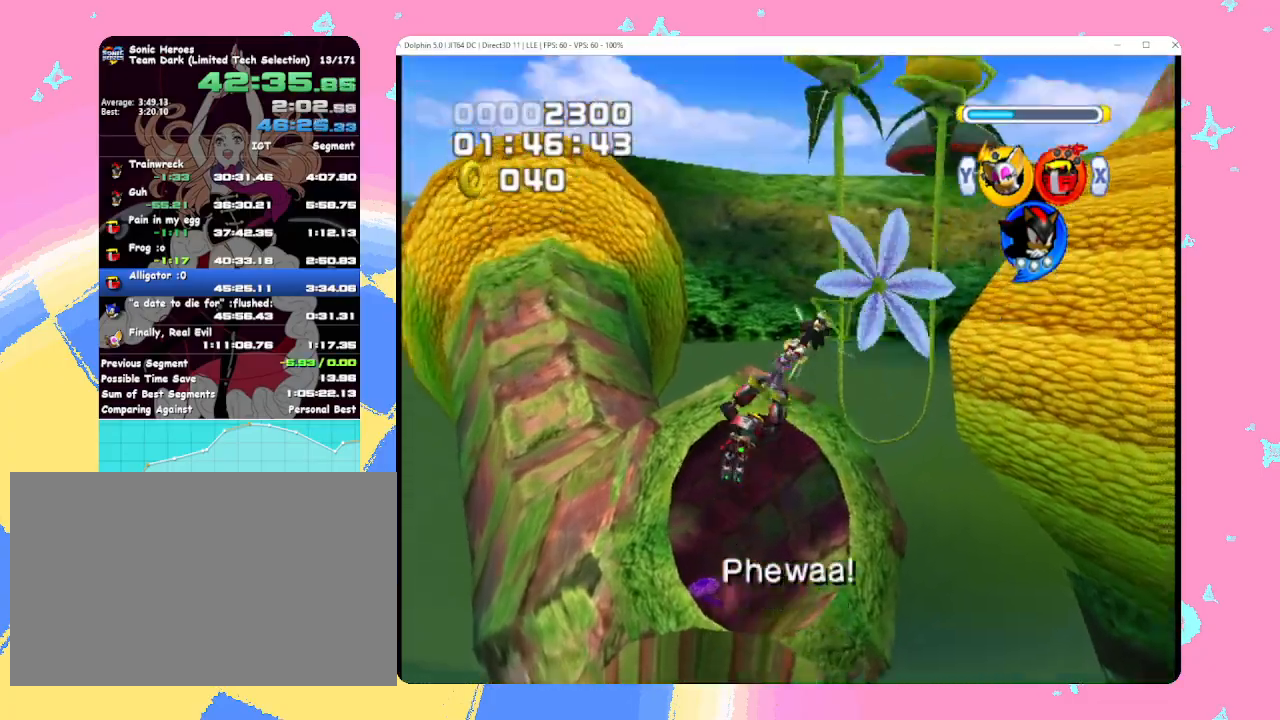
{"buttons": [], "left_stick": "center", "events": []}
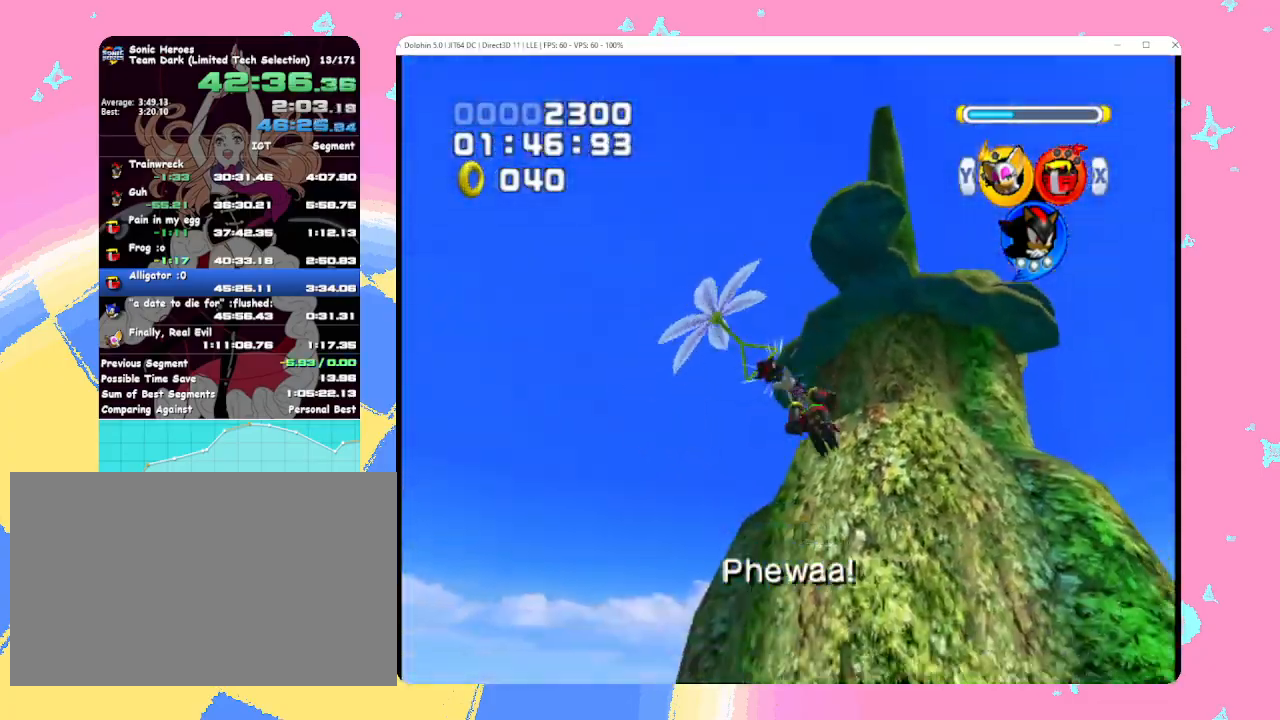
{"buttons": [], "left_stick": "center", "events": []}
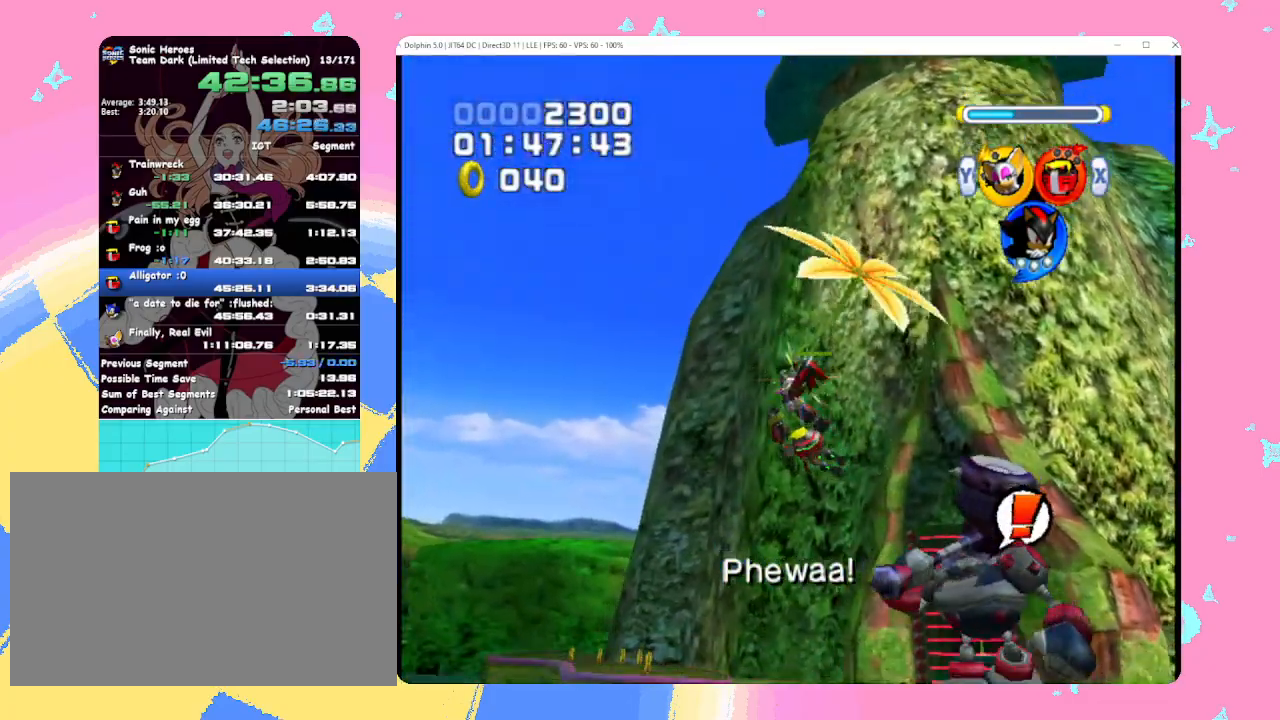
{"buttons": [], "left_stick": "center", "events": []}
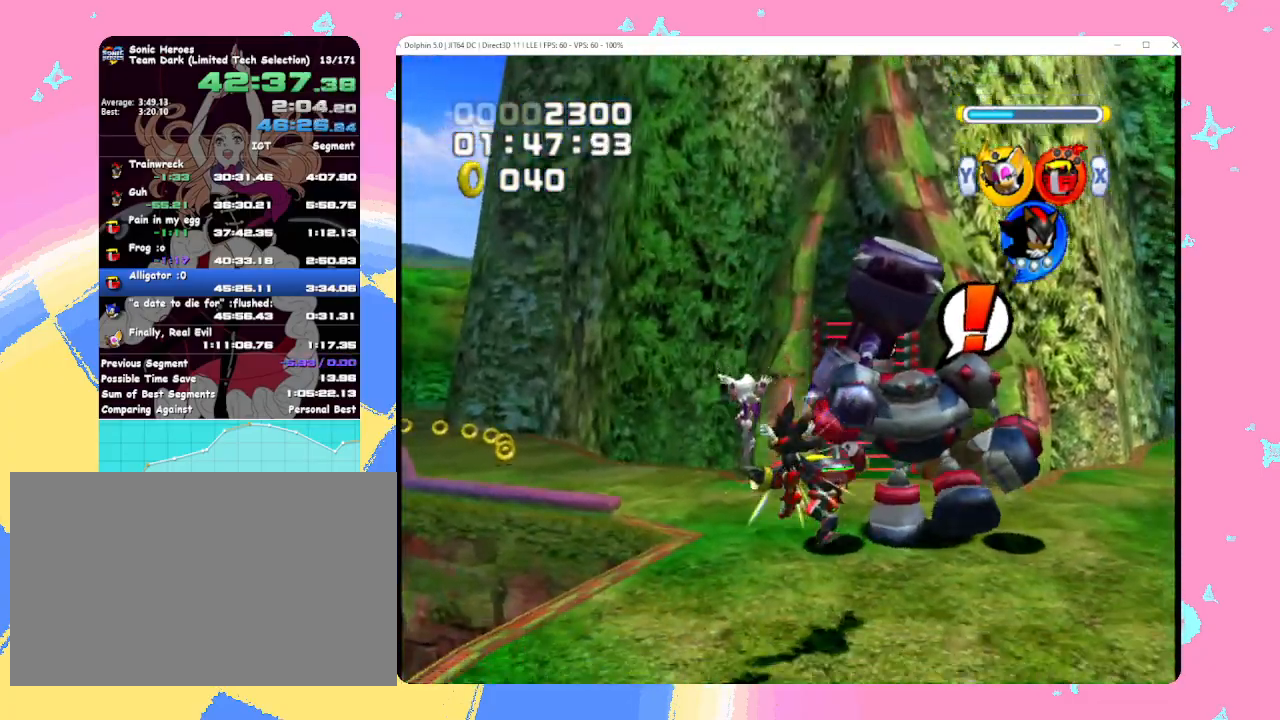
{"buttons": ["B"], "left_stick": "down", "events": [[300, "left_stick", "right"], [383, "B", "down"], [450, "left_stick", "down"]]}
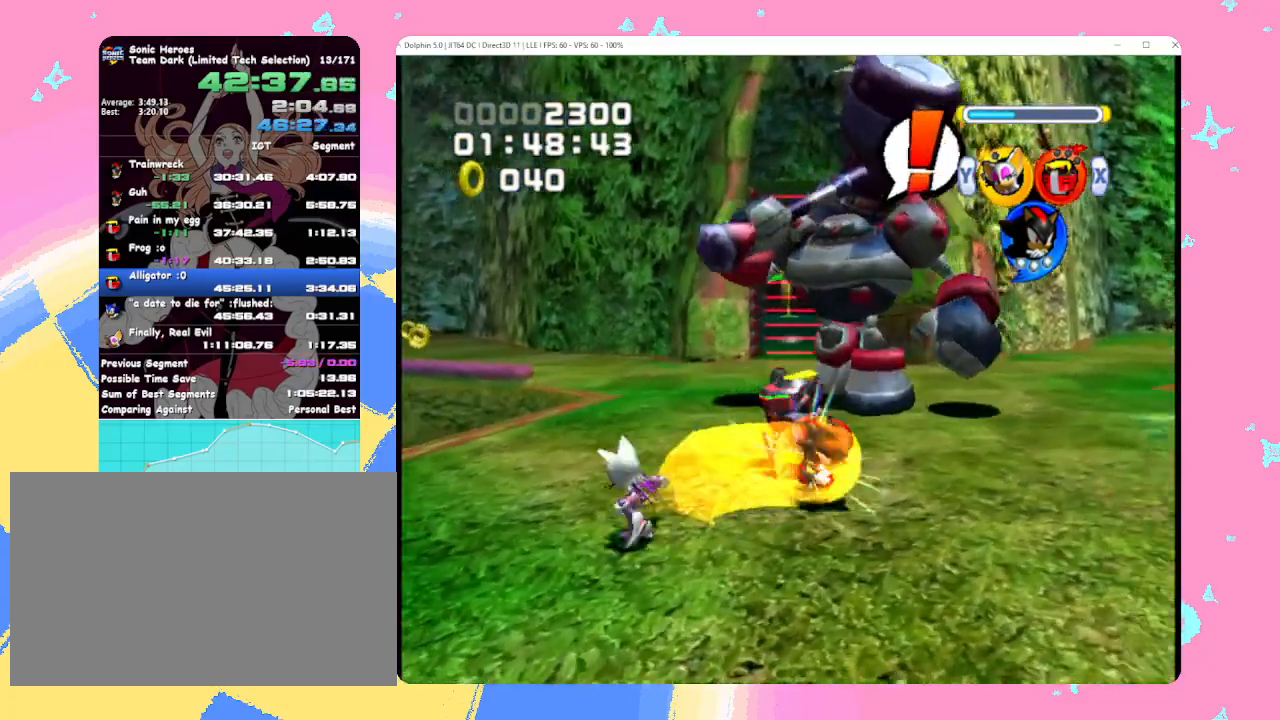
{"buttons": ["B"], "left_stick": "up", "events": [[50, "left_stick", "down-left"], [150, "left_stick", "left"], [500, "left_stick", "up"]]}
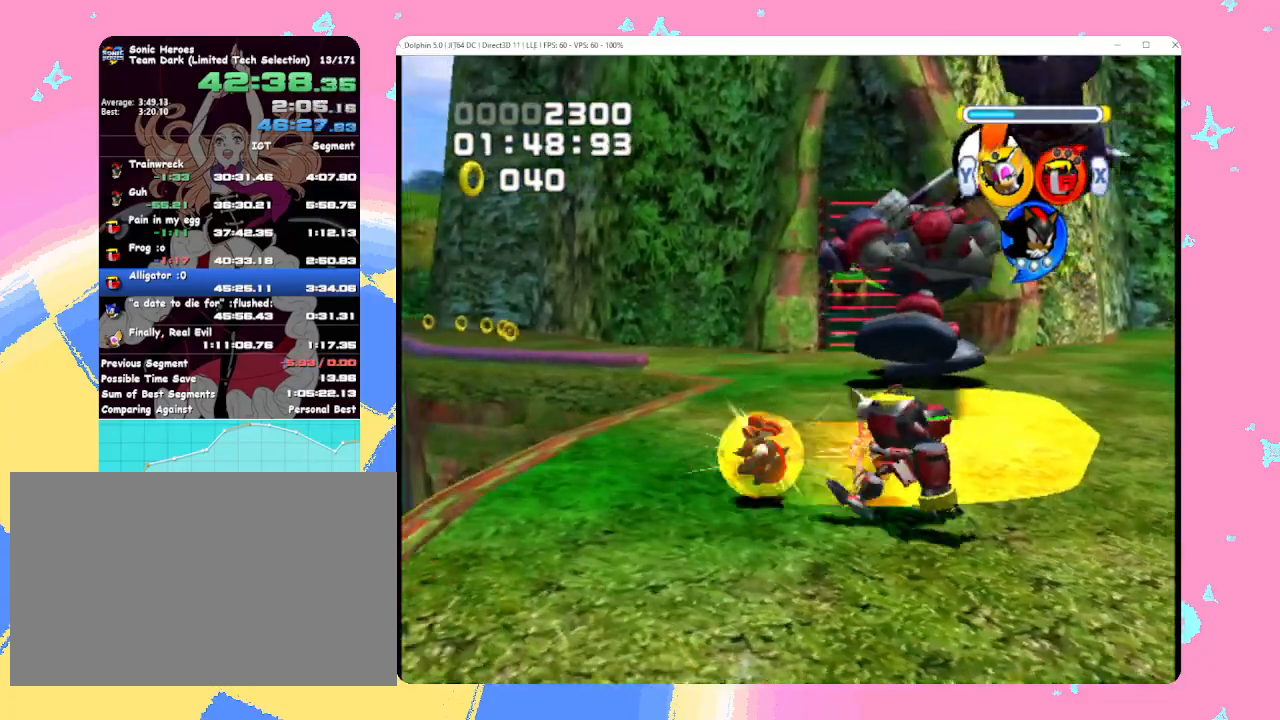
{"buttons": ["B"], "left_stick": "left", "events": [[100, "left_stick", "right"], [150, "left_stick", "down-right"], [333, "left_stick", "down-left"], [433, "left_stick", "left"]]}
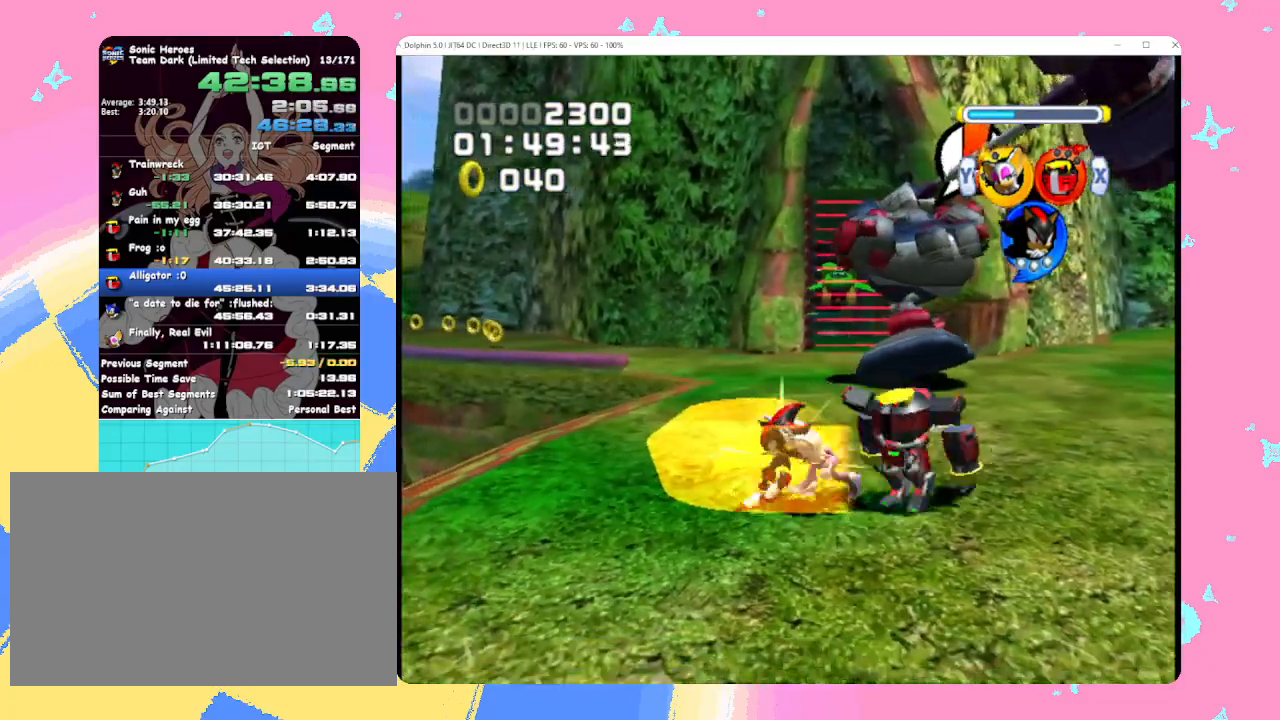
{"buttons": [], "left_stick": "up", "events": [[17, "left_stick", "up-left"], [117, "left_stick", "up"], [467, "B", "up"]]}
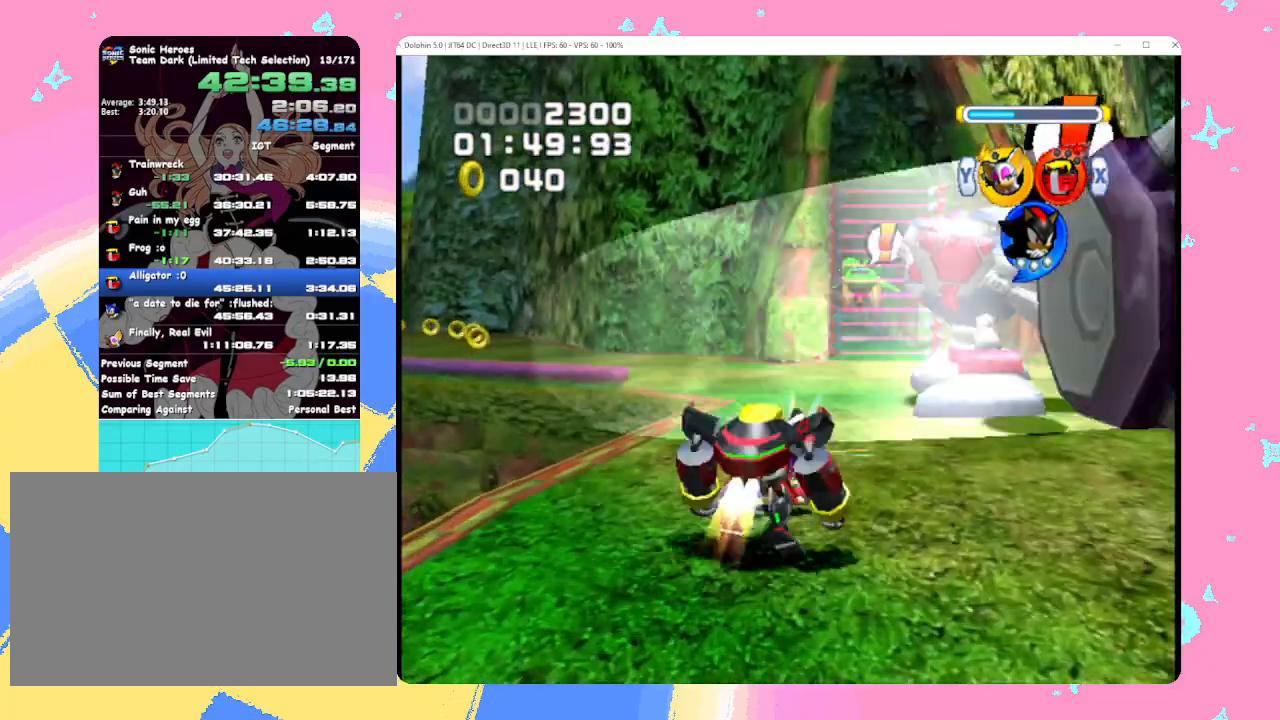
{"buttons": ["A"], "left_stick": "up", "events": [[83, "B", "down"], [217, "B", "up"], [483, "A", "down"]]}
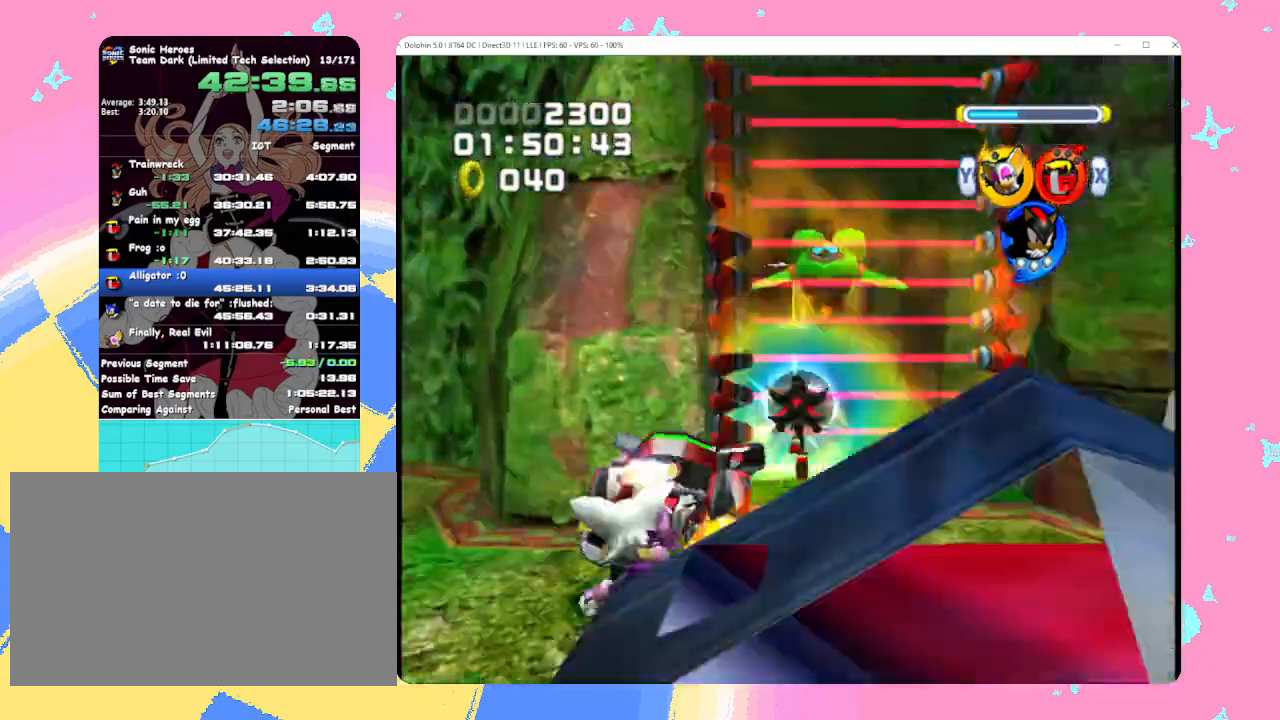
{"buttons": [], "left_stick": "up", "events": [[100, "A", "up"]]}
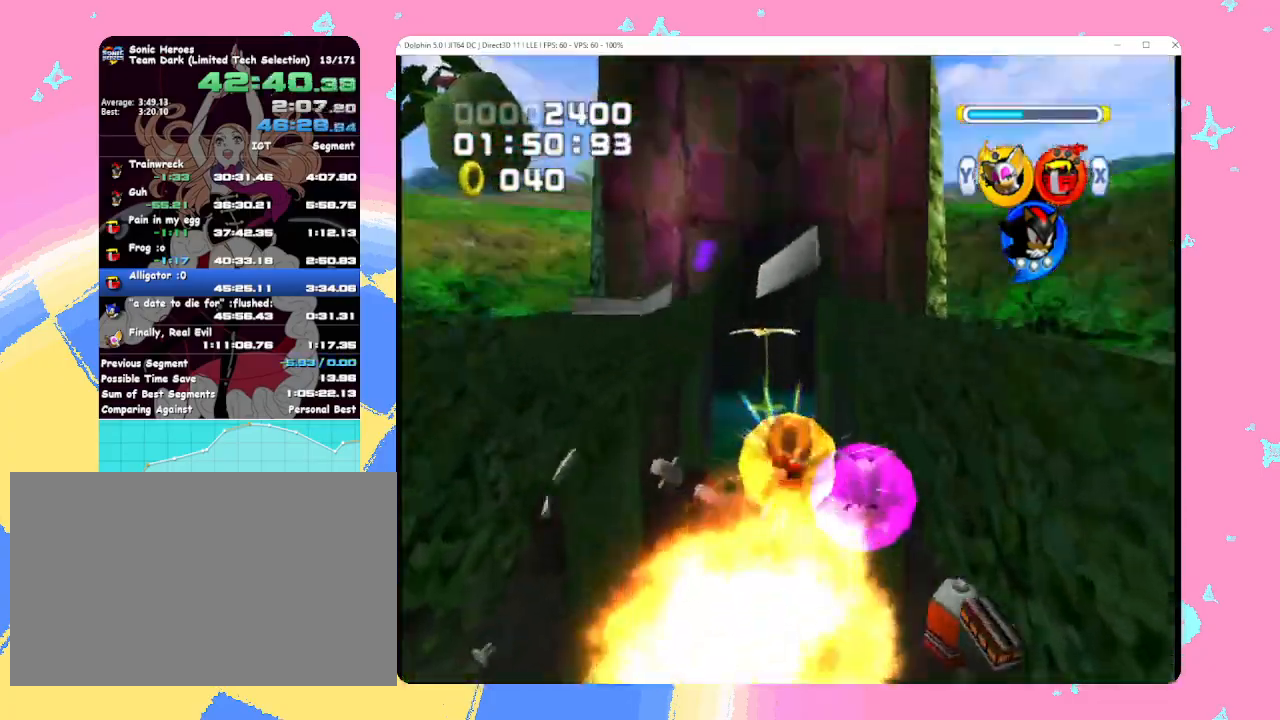
{"buttons": [], "left_stick": "up", "events": [[183, "A", "down"], [267, "A", "up"]]}
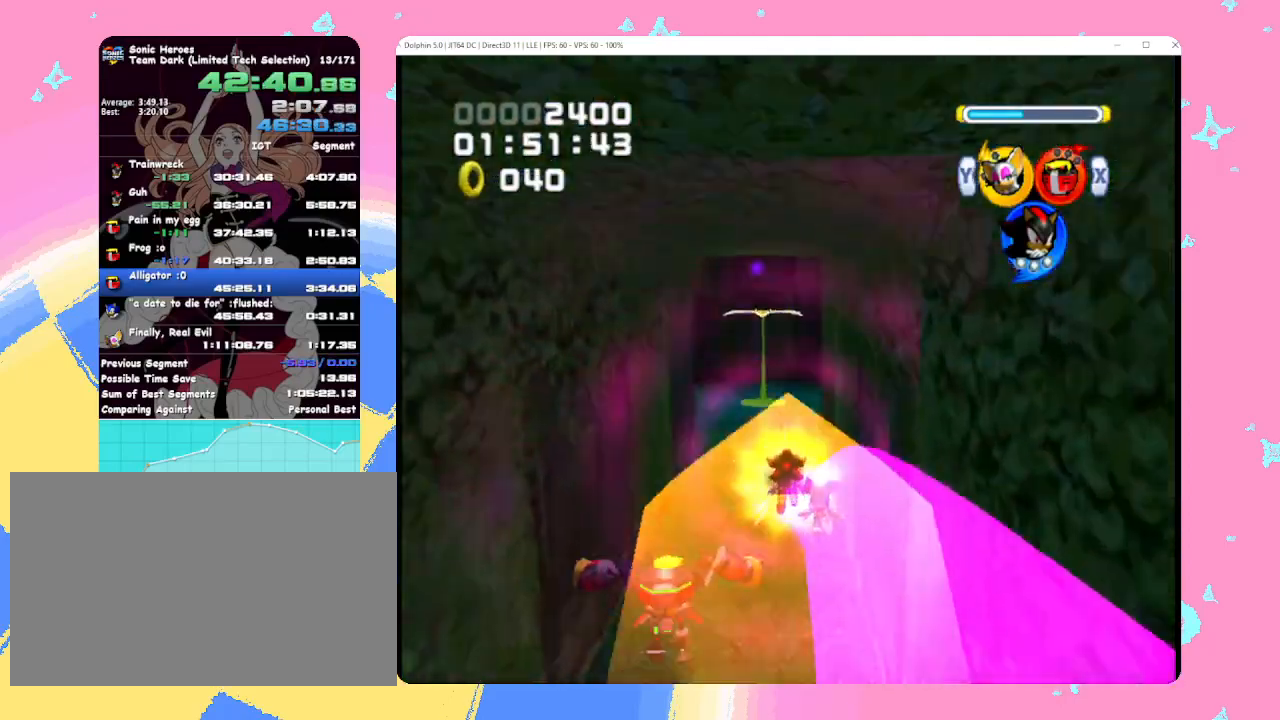
{"buttons": [], "left_stick": "up", "events": [[417, "A", "down"], [500, "A", "up"]]}
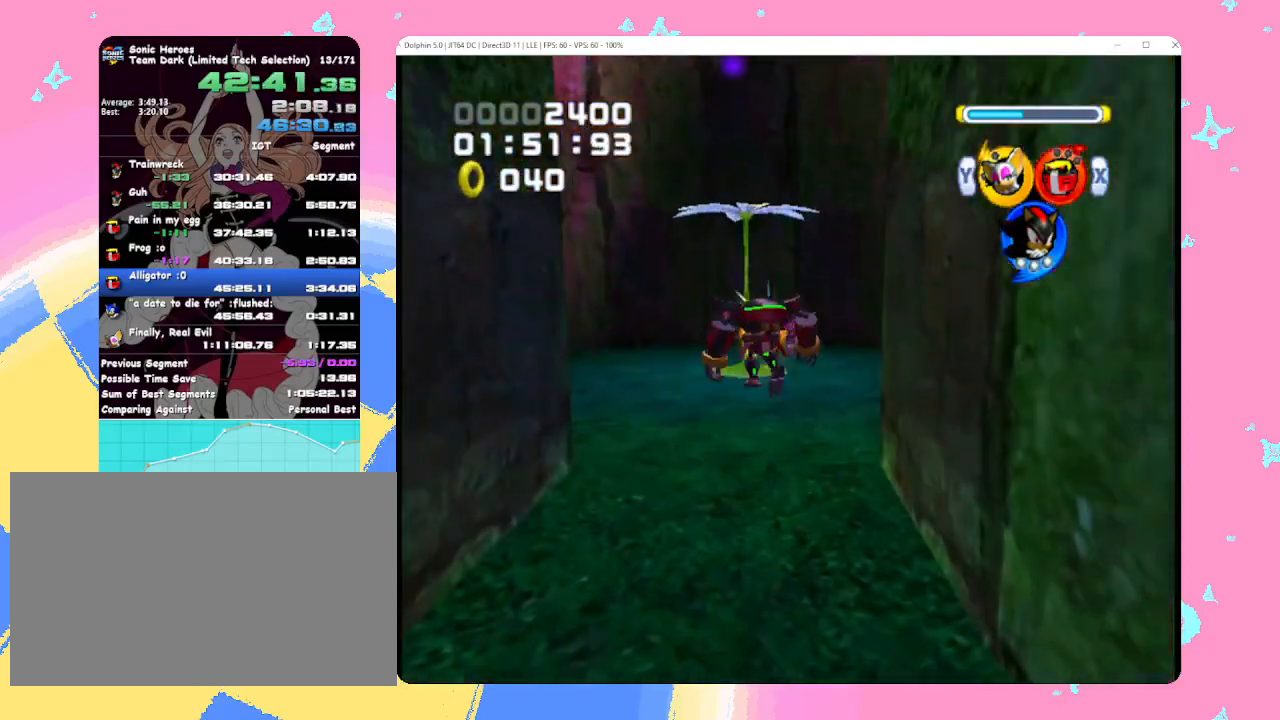
{"buttons": [], "left_stick": "center", "events": [[17, "left_stick", "center"], [67, "A", "down"], [167, "A", "up"]]}
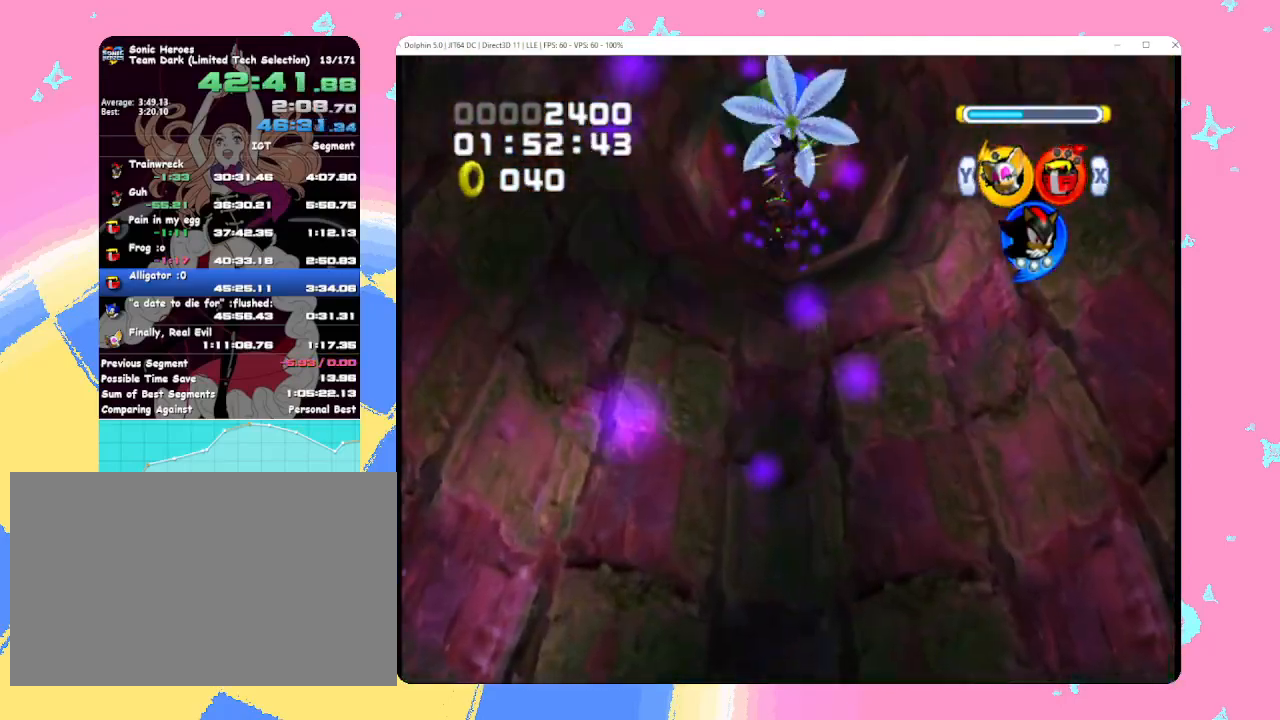
{"buttons": [], "left_stick": "center", "events": []}
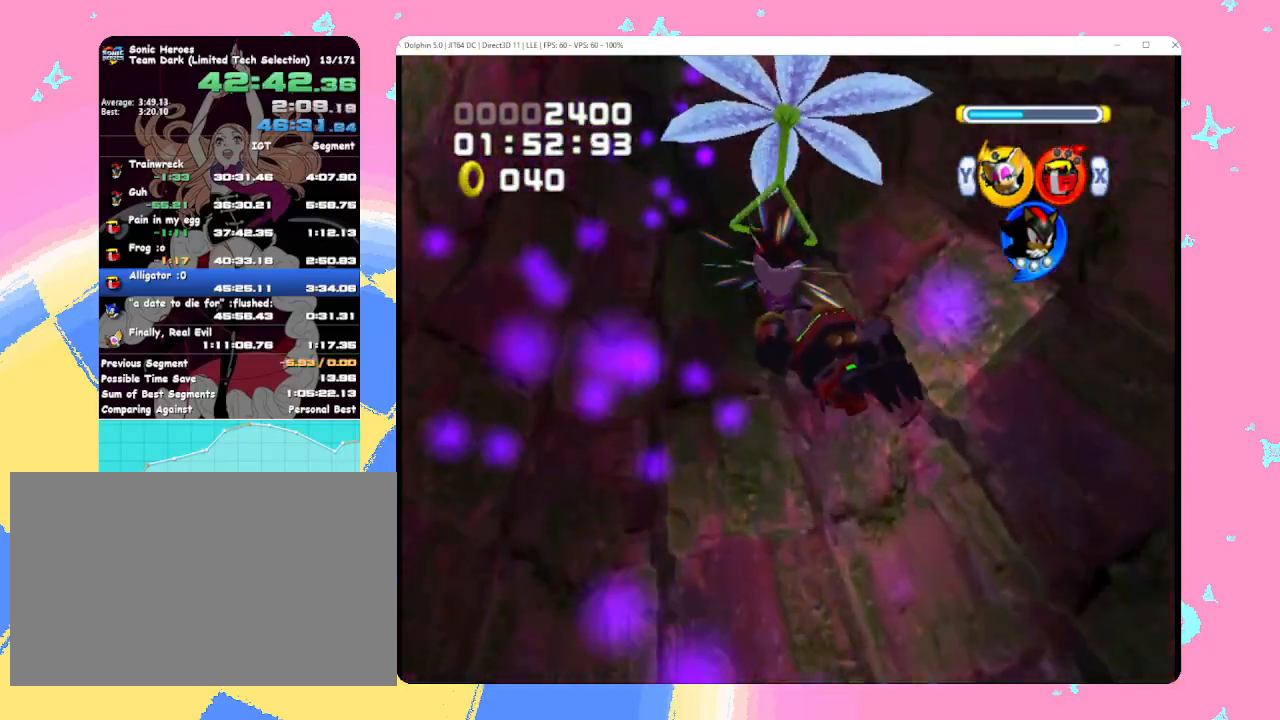
{"buttons": [], "left_stick": "center", "events": []}